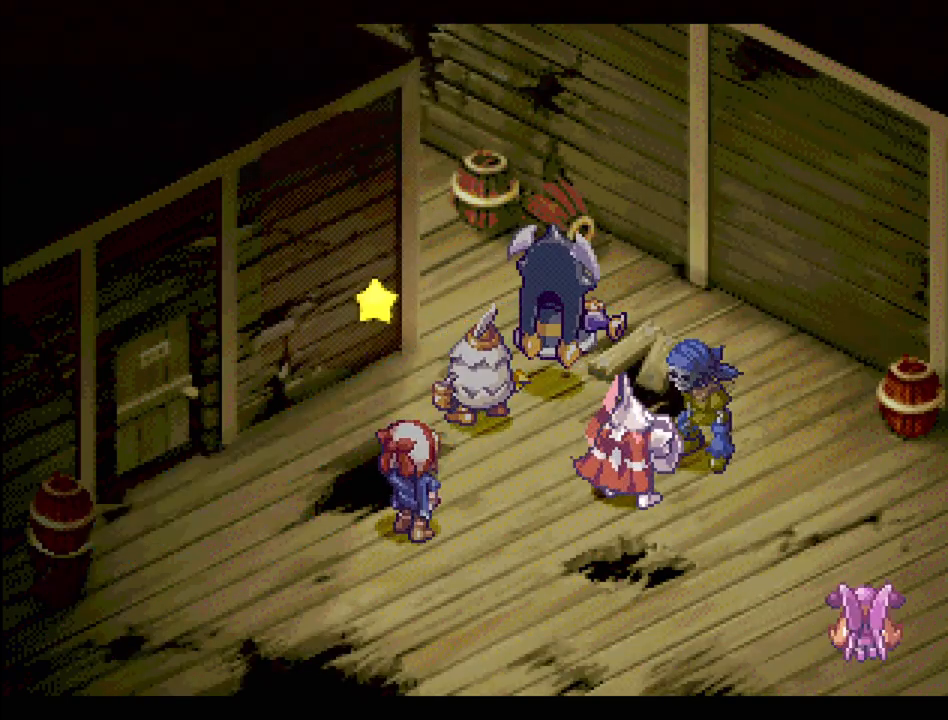
Gameplay with a controller (PlayStation layout); each line is a JSON object with the inputs held at the frame after it. "events" lists button and stick changes between this image and that frame as [ms after this image, input, new state], when the widget could be followed in between. Not read: L3 R3.
{"buttons": ["CIRCLE"], "events": [[33, "CIRCLE", "down"], [150, "CIRCLE", "up"], [233, "CIRCLE", "down"], [317, "CIRCLE", "up"], [417, "CIRCLE", "down"]]}
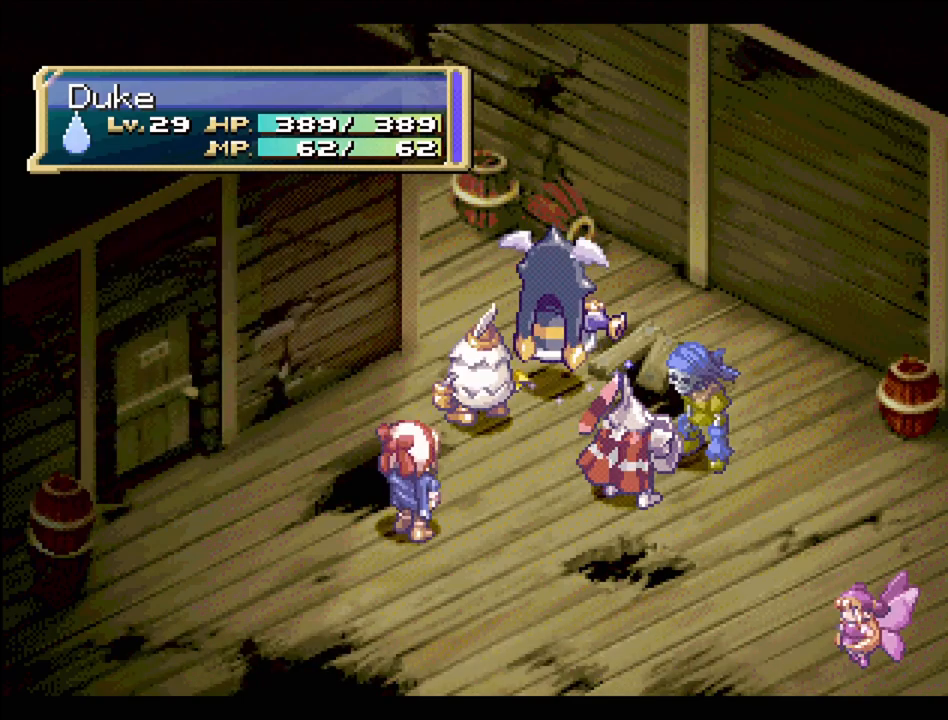
{"buttons": ["CIRCLE"], "events": [[33, "CIRCLE", "up"], [117, "CIRCLE", "down"], [200, "CIRCLE", "up"], [283, "CIRCLE", "down"], [383, "CIRCLE", "up"], [483, "CIRCLE", "down"]]}
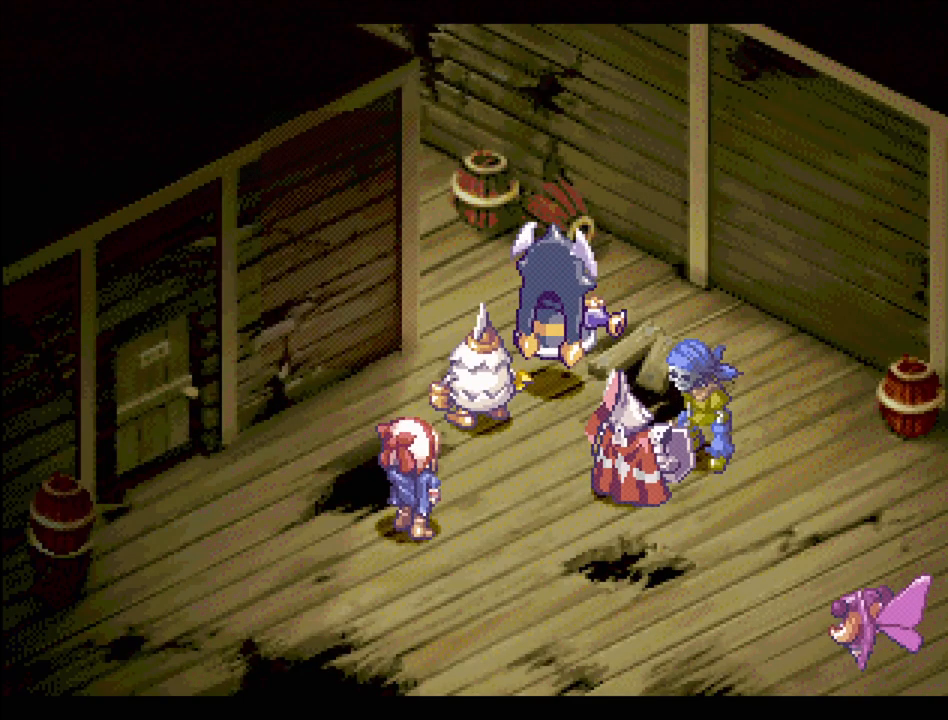
{"buttons": [], "events": [[83, "CIRCLE", "up"], [200, "CIRCLE", "down"], [300, "CIRCLE", "up"], [383, "CIRCLE", "down"], [483, "CIRCLE", "up"]]}
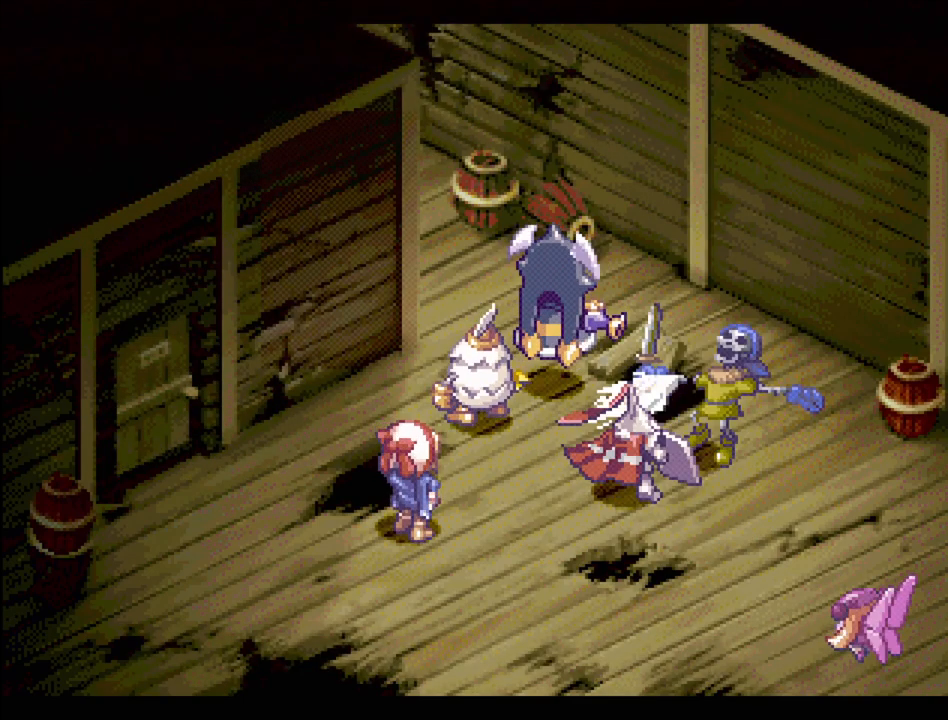
{"buttons": [], "events": [[100, "CIRCLE", "down"], [183, "CIRCLE", "up"], [283, "CIRCLE", "down"], [367, "CIRCLE", "up"]]}
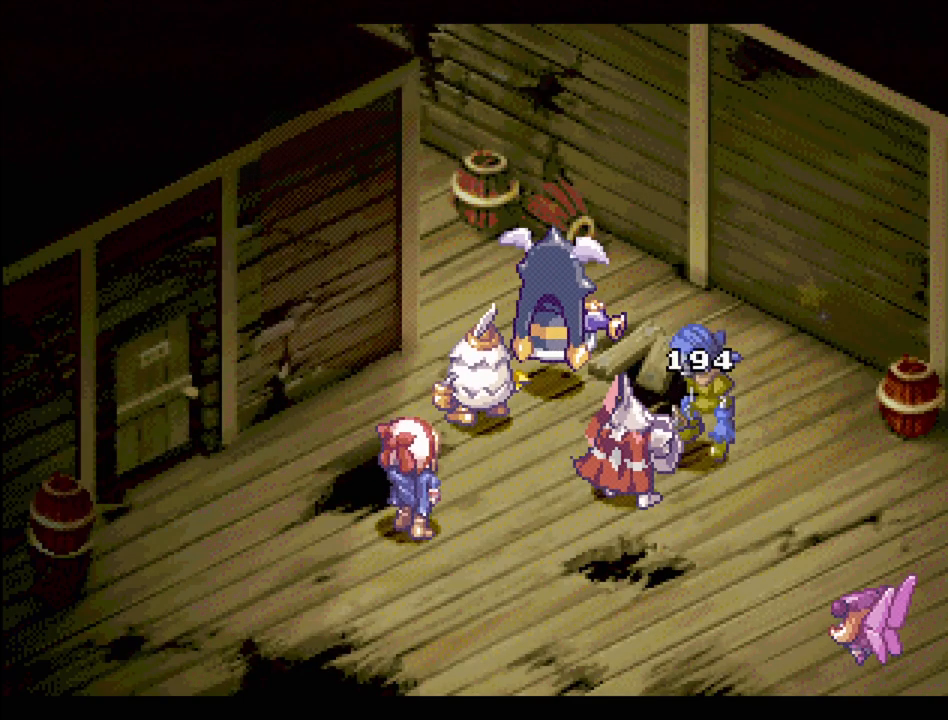
{"buttons": [], "events": [[33, "CIRCLE", "down"], [50, "CIRCLE", "up"], [150, "CIRCLE", "down"], [233, "CIRCLE", "up"]]}
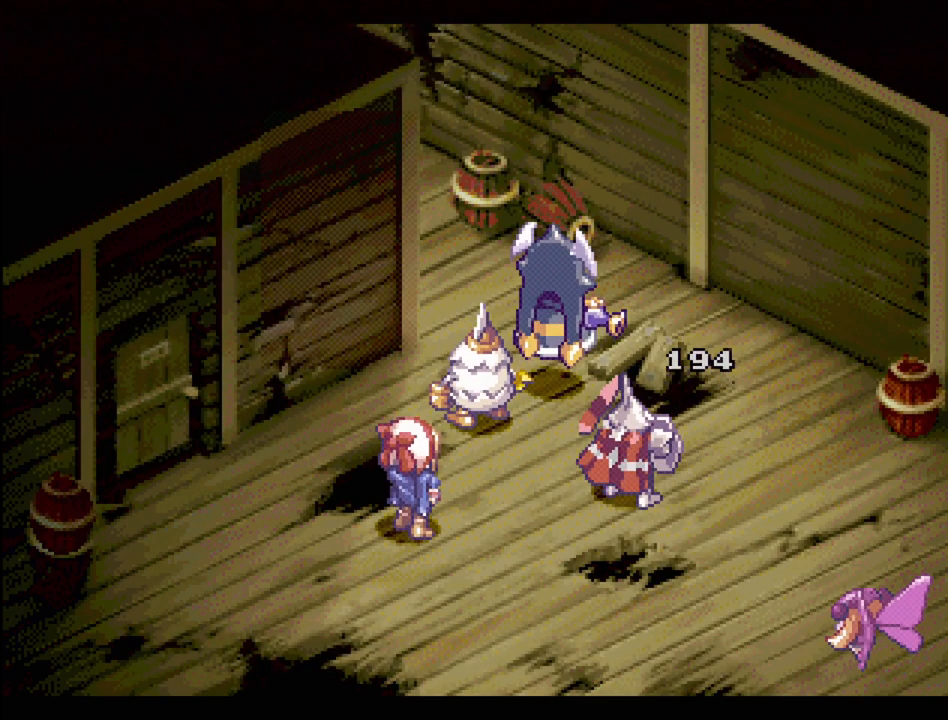
{"buttons": [], "events": []}
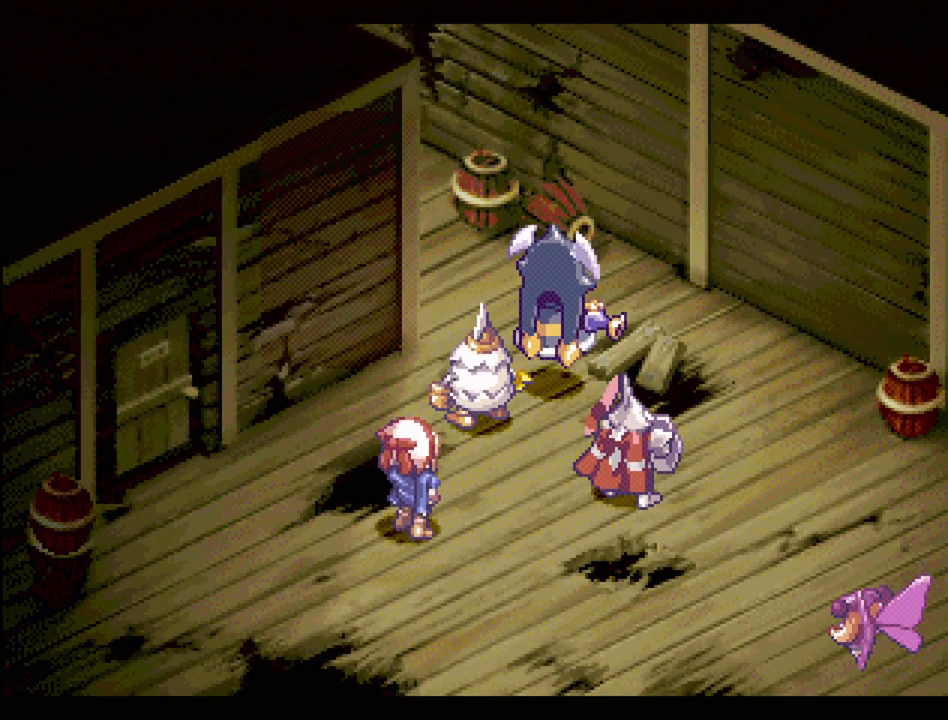
{"buttons": [], "events": []}
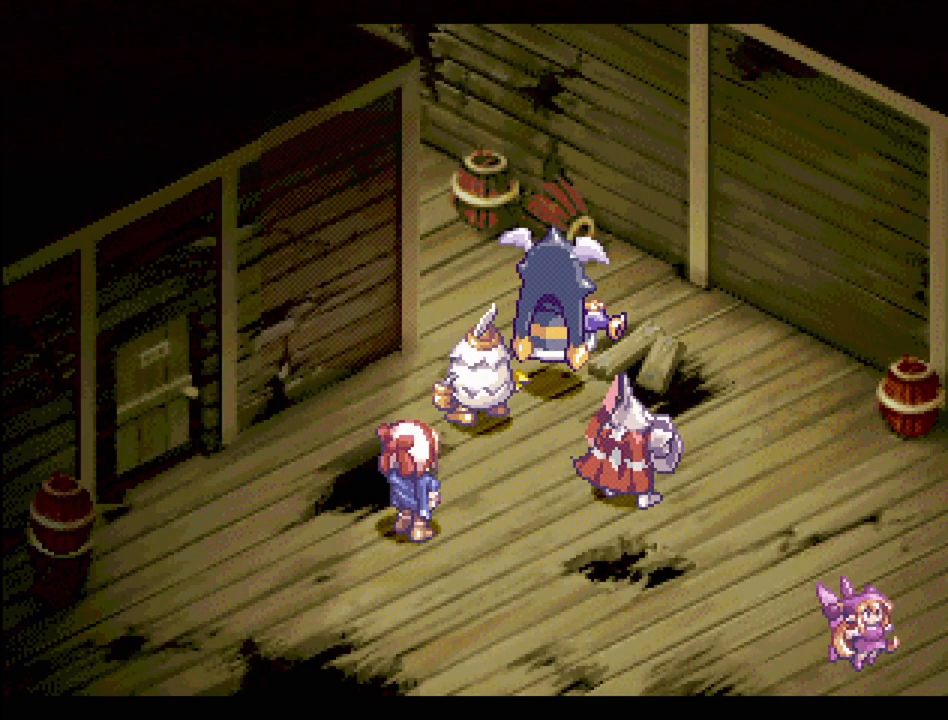
{"buttons": [], "events": []}
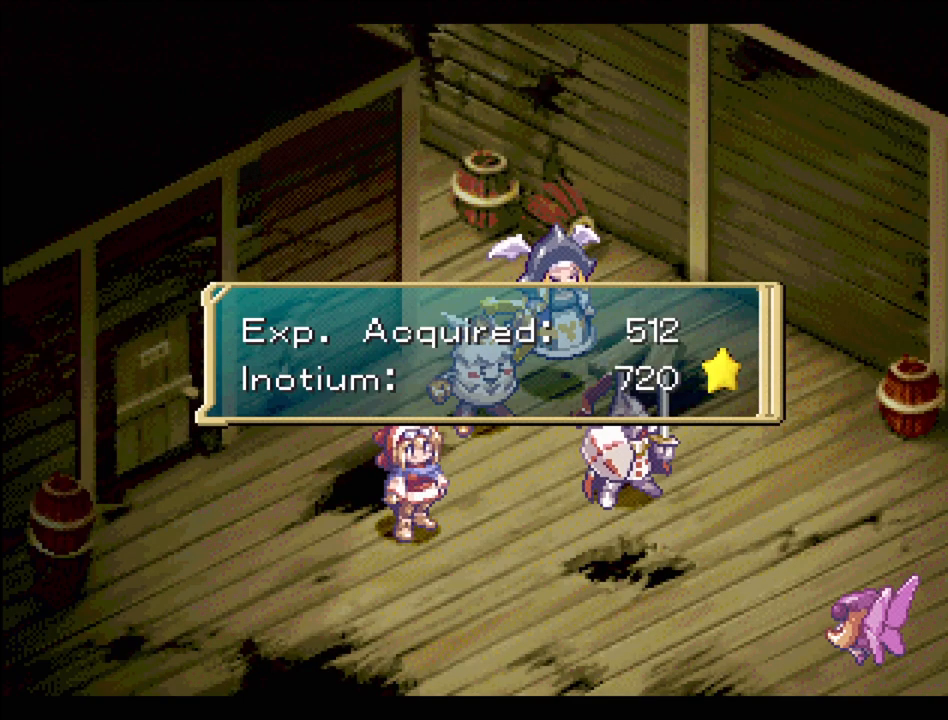
{"buttons": [], "events": []}
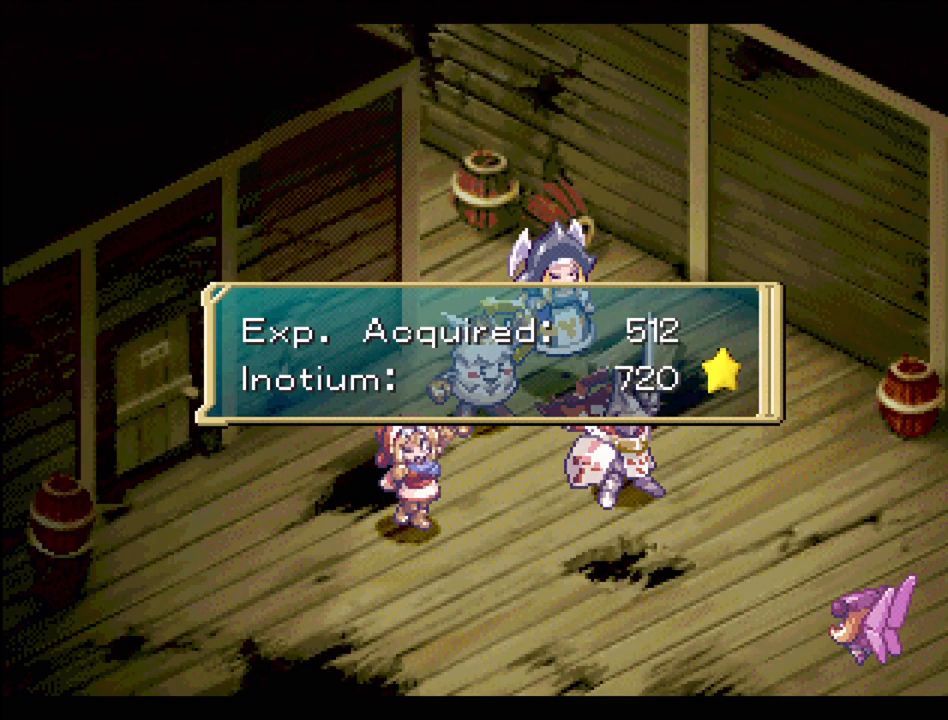
{"buttons": [], "events": [[100, "CROSS", "down"], [217, "CROSS", "up"]]}
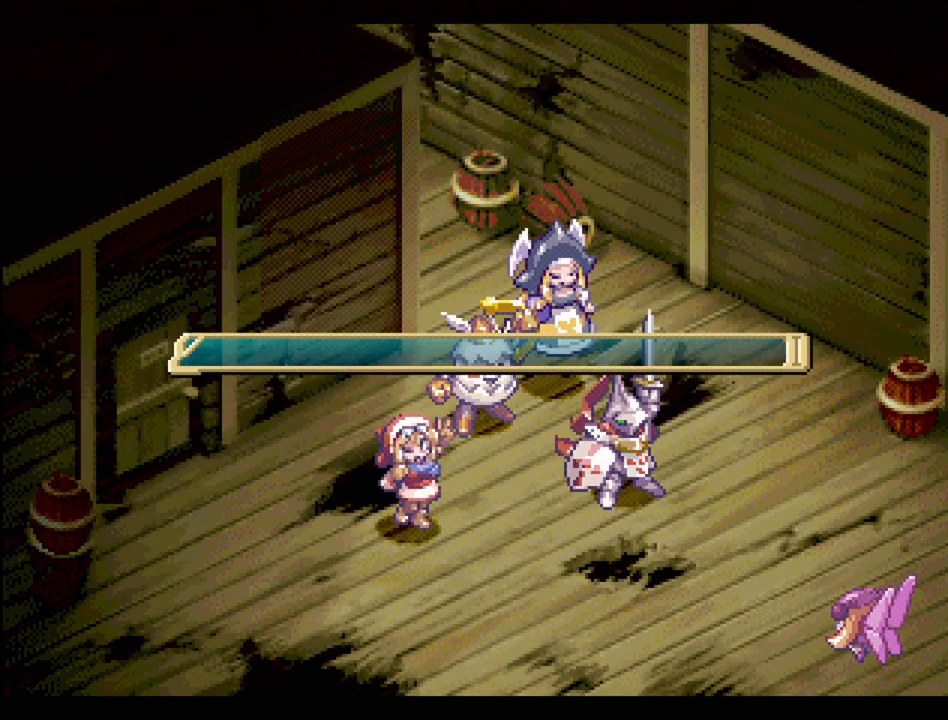
{"buttons": [], "events": []}
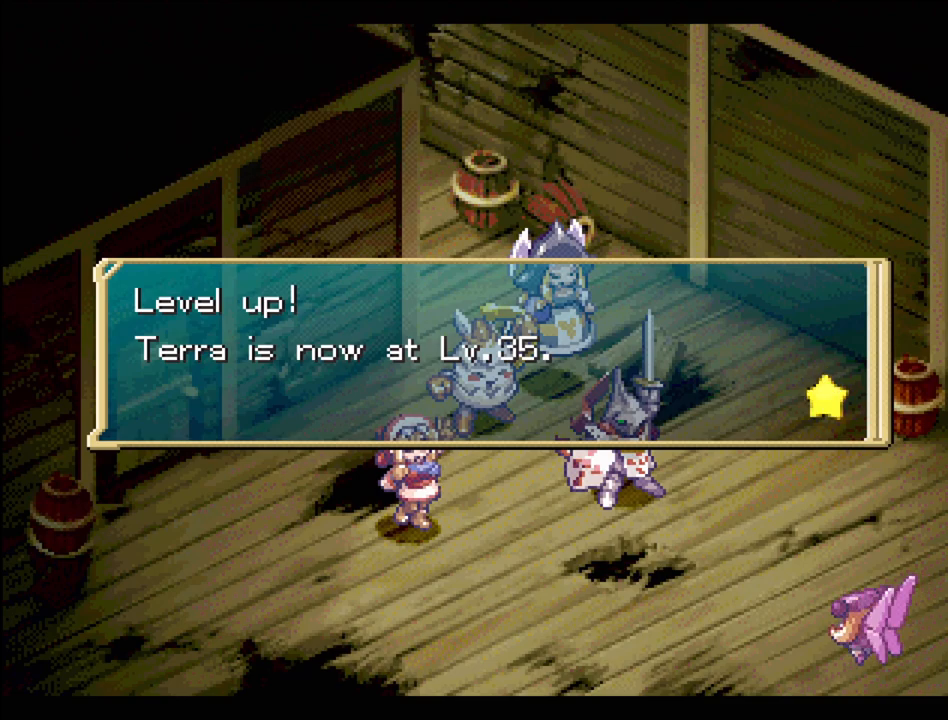
{"buttons": [], "events": [[100, "CROSS", "down"], [250, "CROSS", "up"]]}
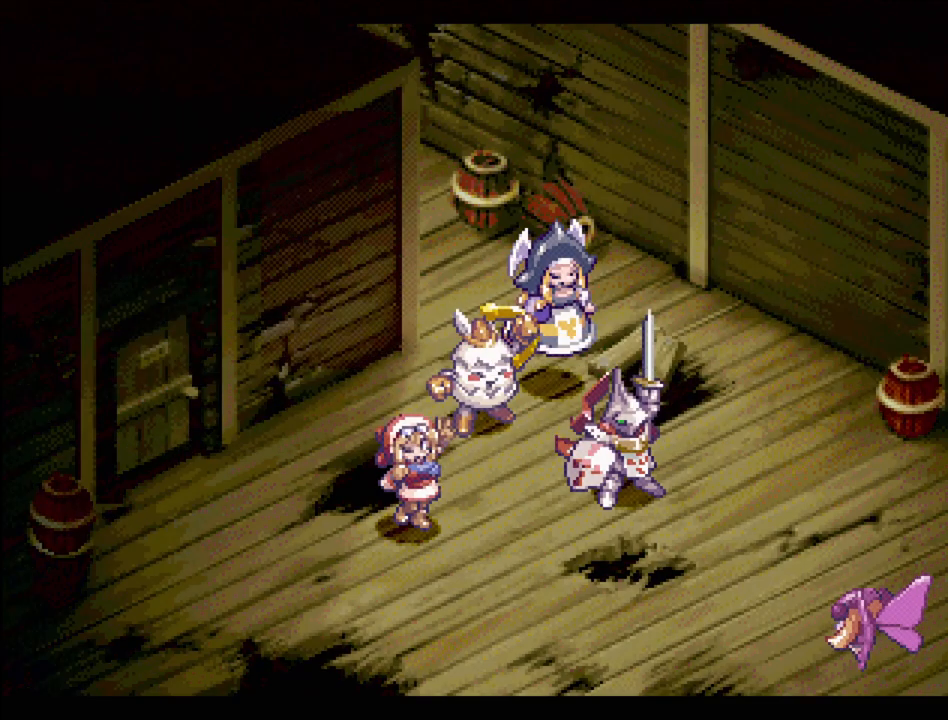
{"buttons": [], "events": []}
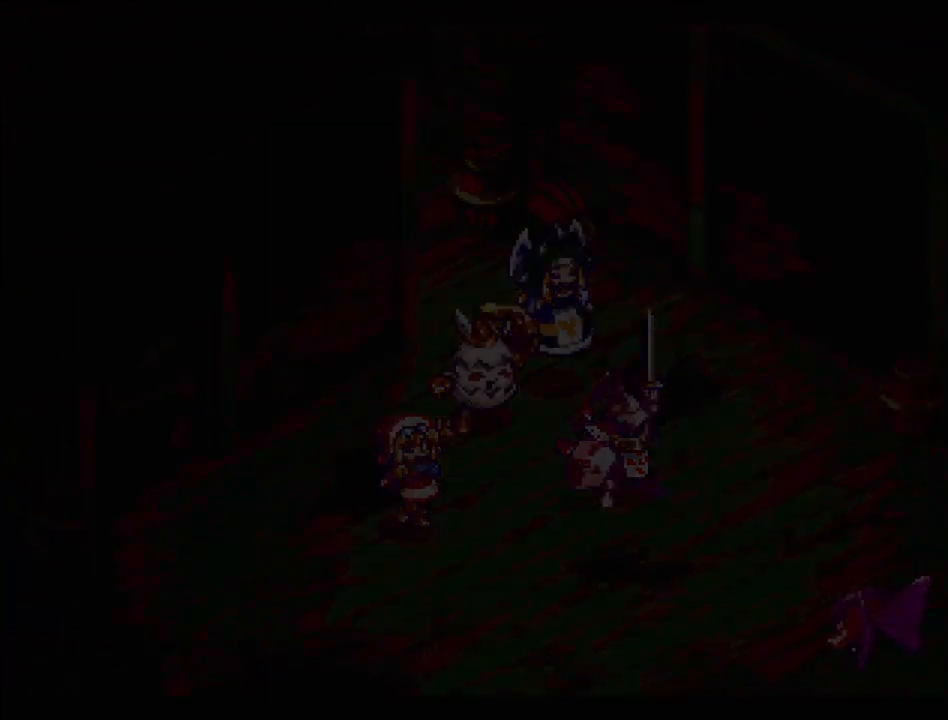
{"buttons": [], "events": []}
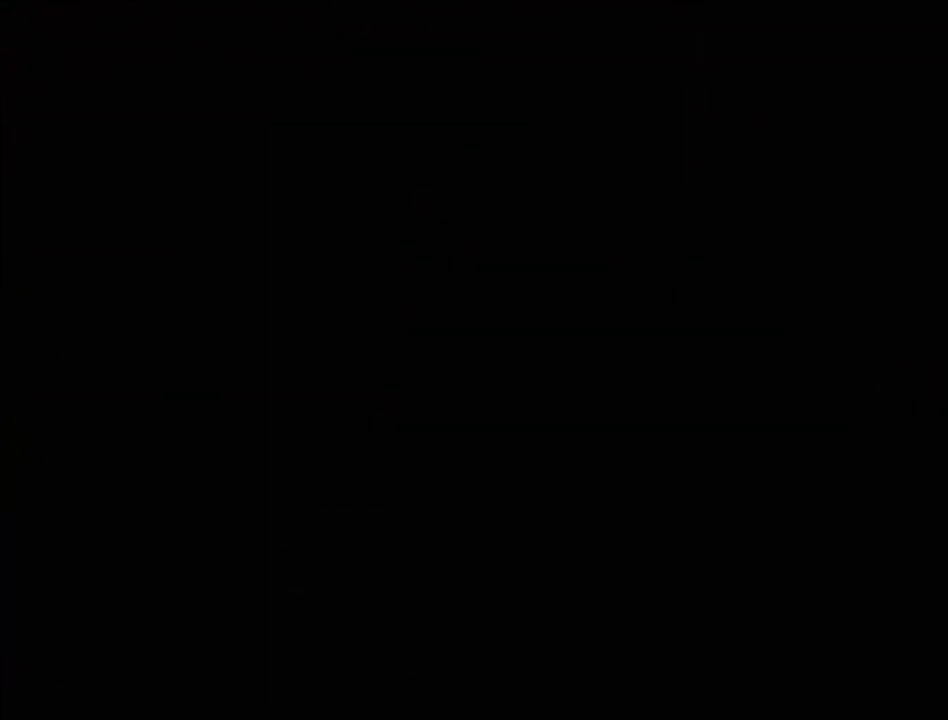
{"buttons": [], "events": []}
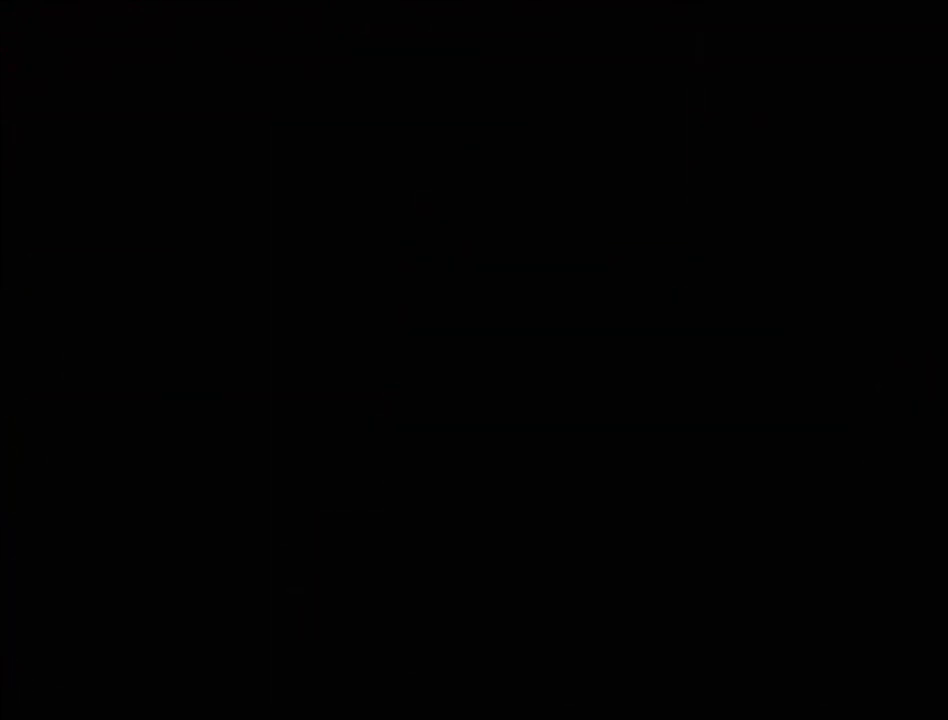
{"buttons": [], "events": []}
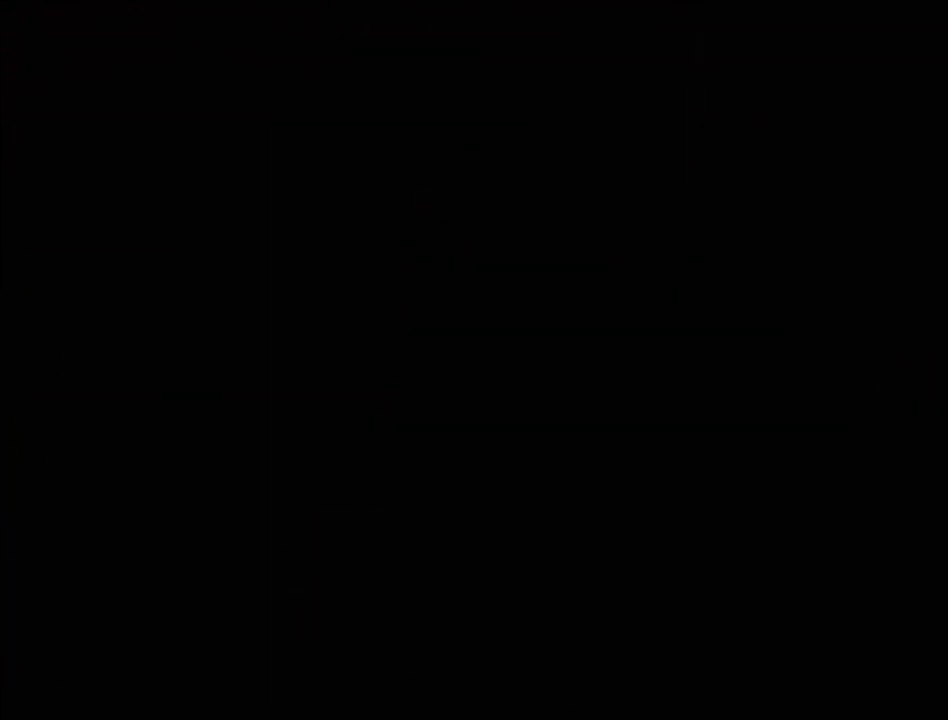
{"buttons": [], "events": []}
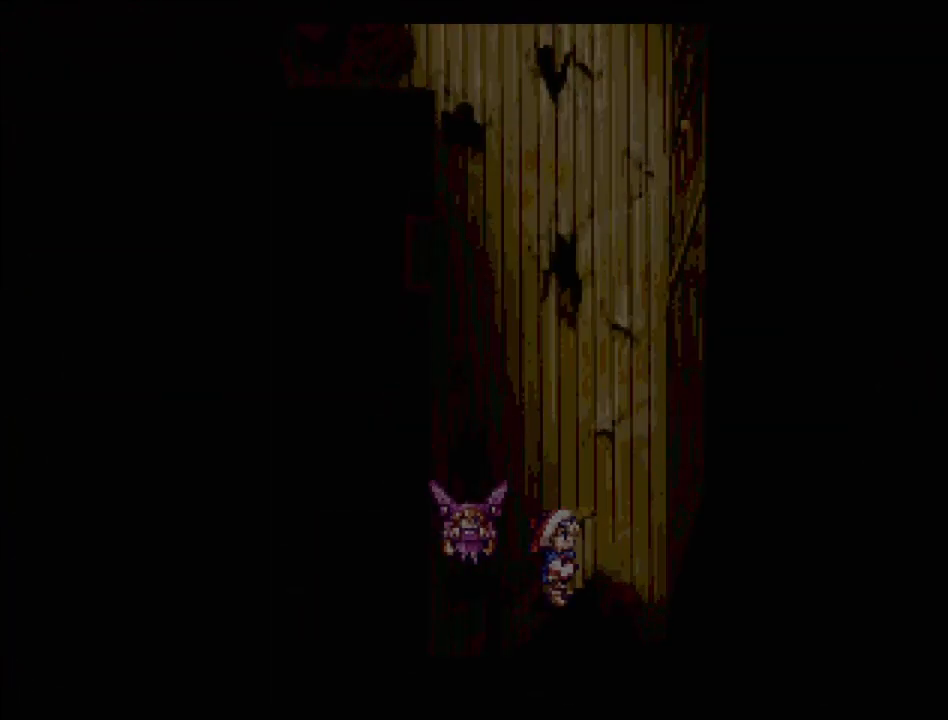
{"buttons": [], "events": []}
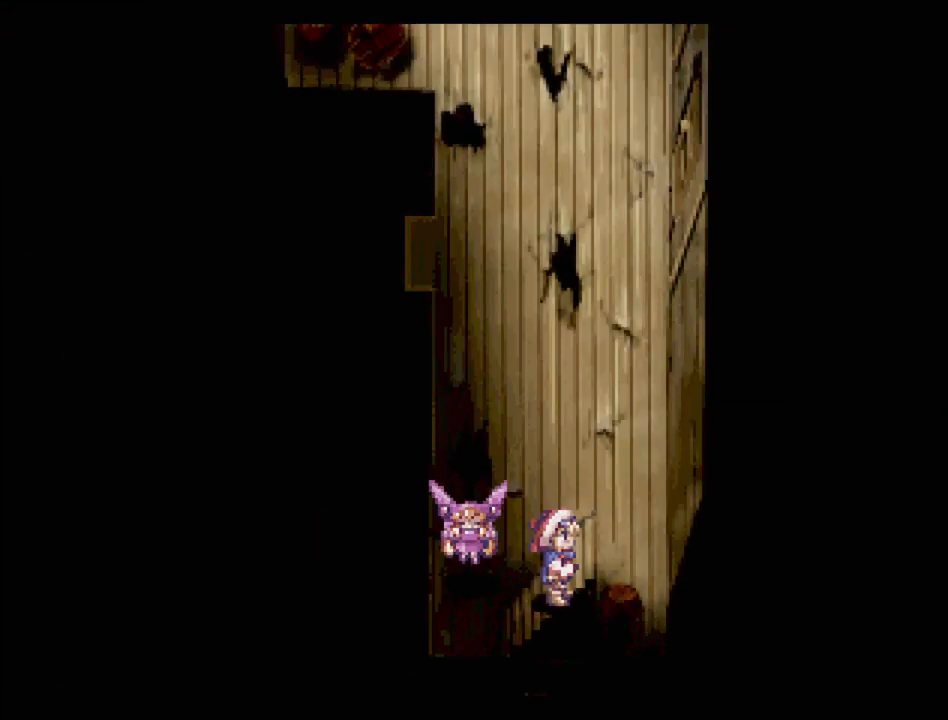
{"buttons": [], "events": [[150, "DPAD_RIGHT", "down"], [150, "TRIANGLE", "down"], [417, "DPAD_RIGHT", "up"], [417, "TRIANGLE", "up"]]}
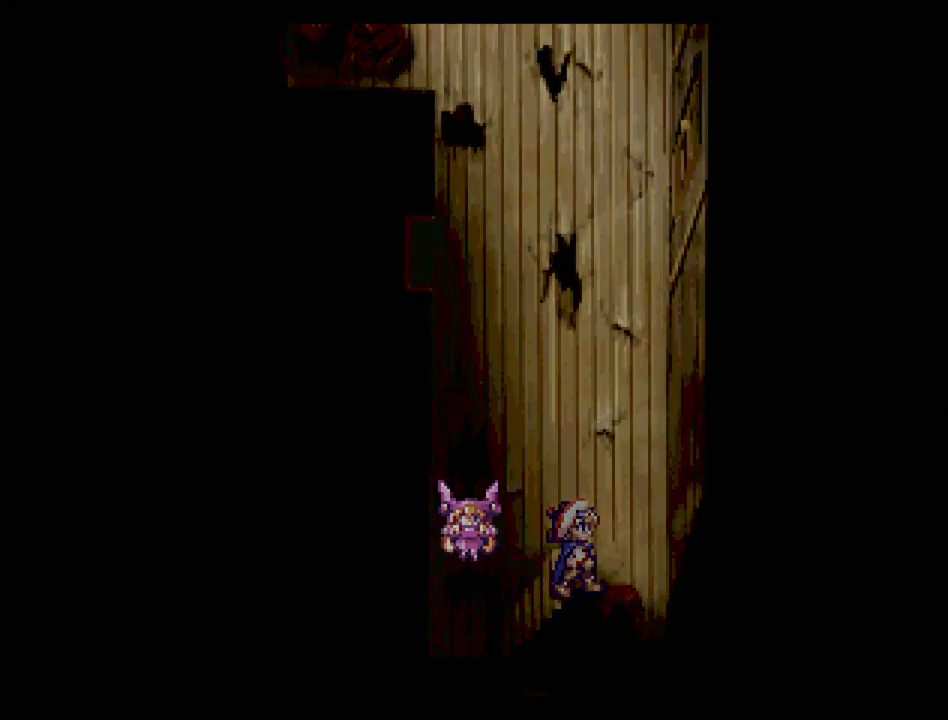
{"buttons": [], "events": []}
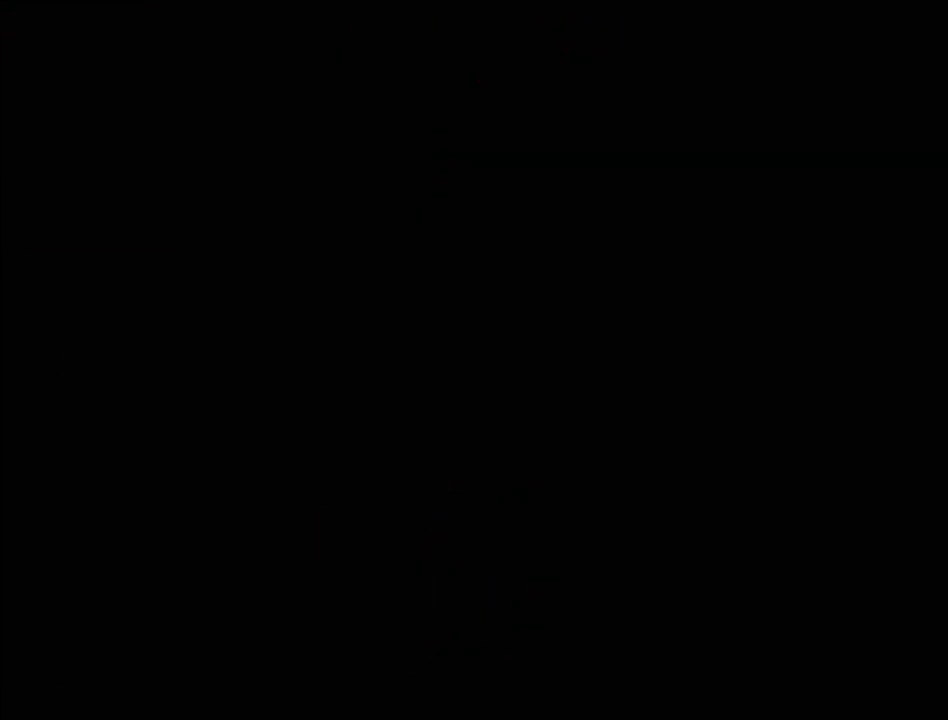
{"buttons": [], "events": []}
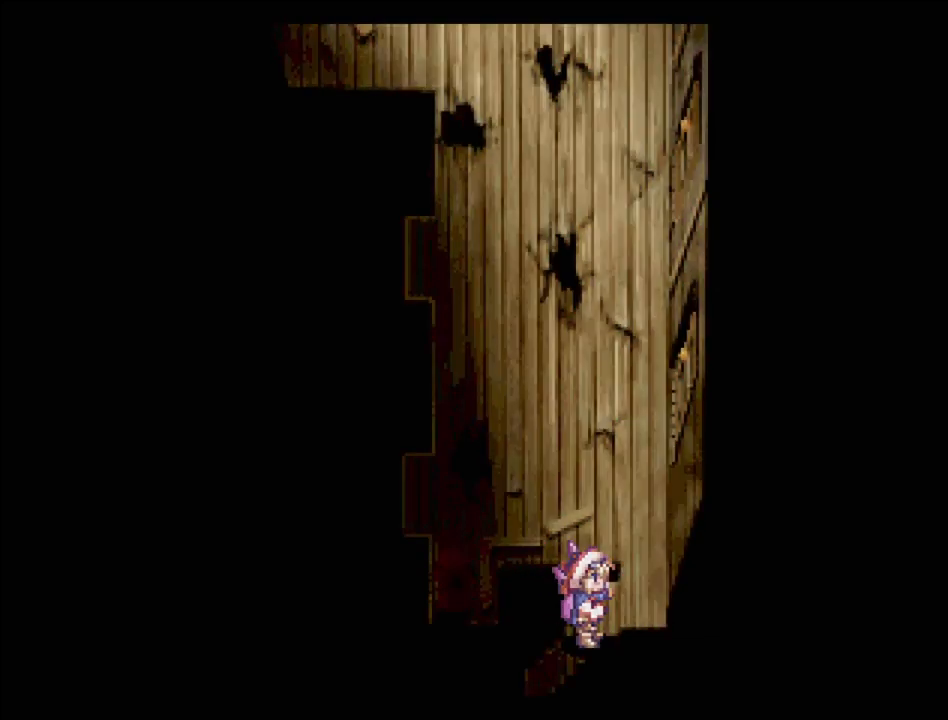
{"buttons": ["TRIANGLE", "DPAD_RIGHT"], "events": [[433, "TRIANGLE", "down"], [450, "DPAD_RIGHT", "down"]]}
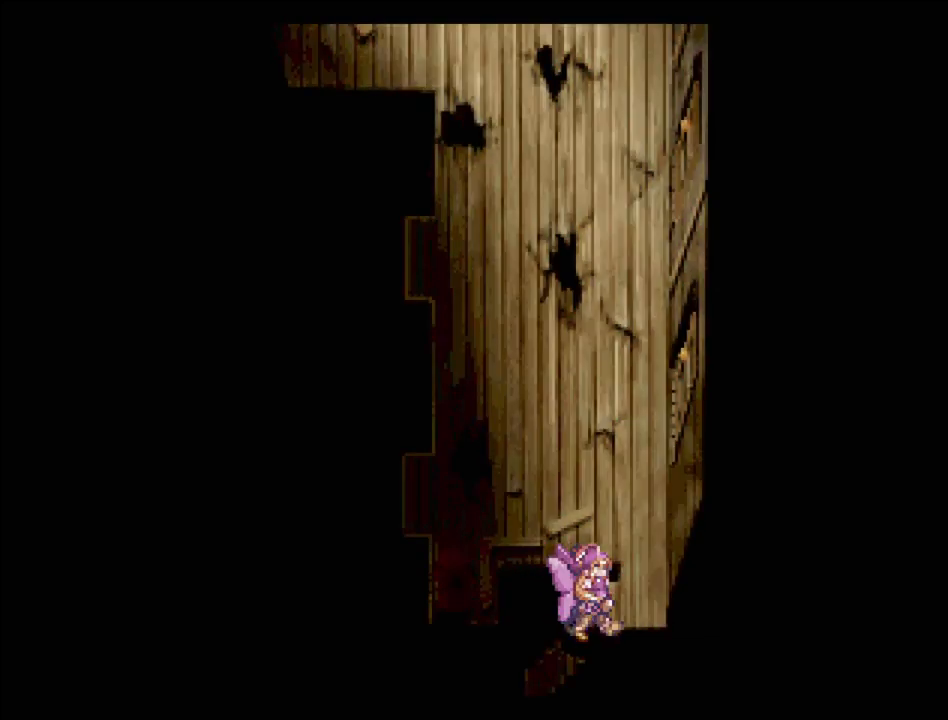
{"buttons": ["TRIANGLE", "DPAD_LEFT"], "events": [[33, "DPAD_UP", "down"], [50, "DPAD_RIGHT", "up"], [267, "DPAD_LEFT", "down"], [300, "DPAD_UP", "up"]]}
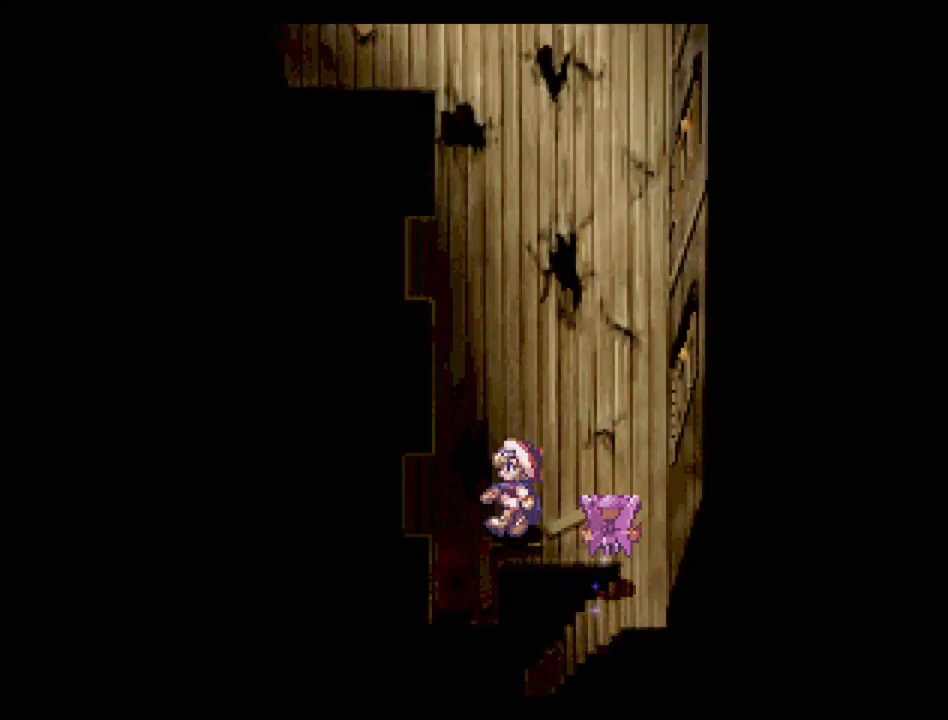
{"buttons": ["TRIANGLE", "DPAD_LEFT"], "events": [[217, "DPAD_UP", "down"], [400, "DPAD_UP", "up"]]}
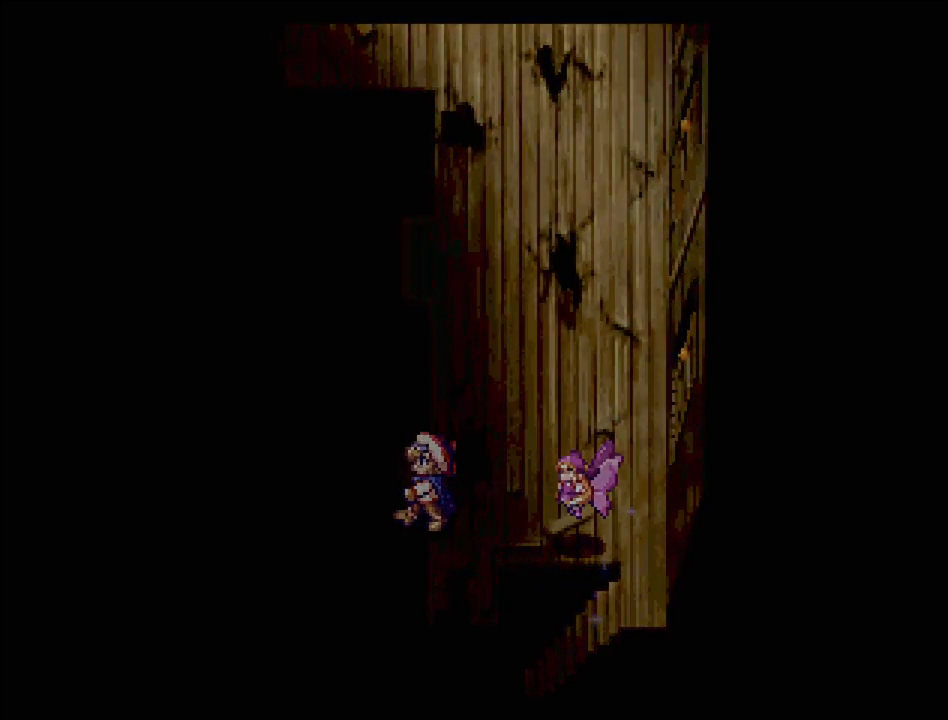
{"buttons": [], "events": [[50, "TRIANGLE", "up"], [67, "DPAD_LEFT", "up"]]}
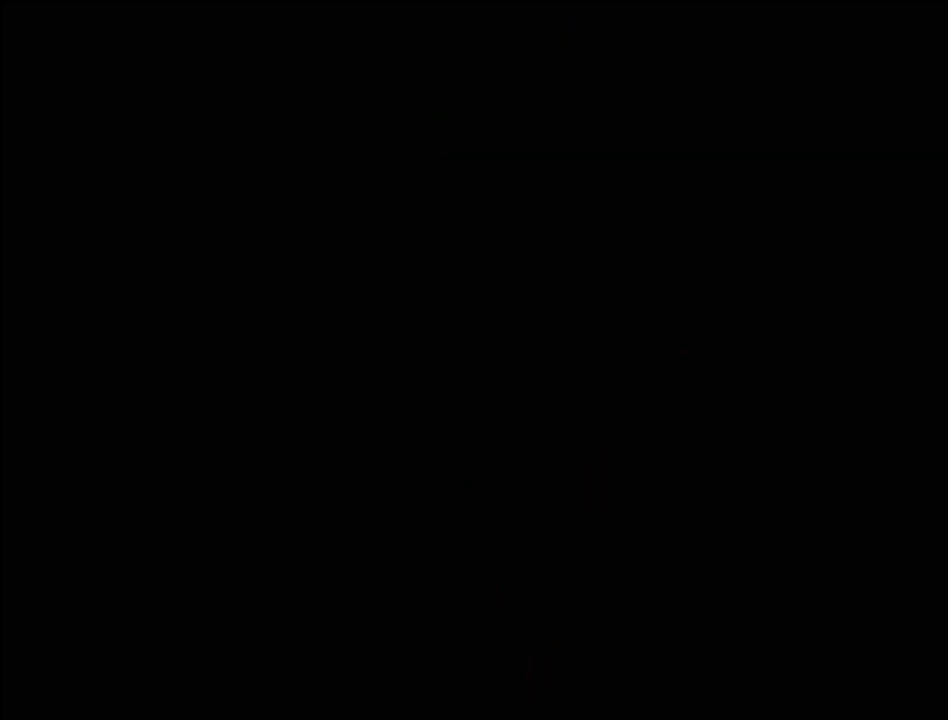
{"buttons": [], "events": []}
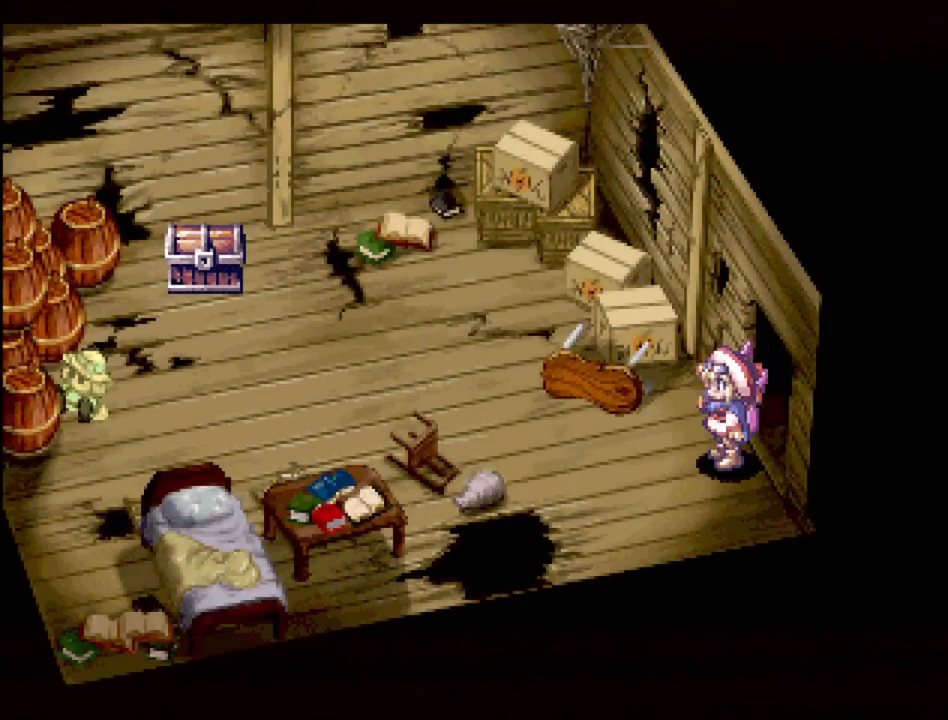
{"buttons": ["TRIANGLE", "DPAD_LEFT"], "events": [[283, "TRIANGLE", "down"], [333, "DPAD_LEFT", "down"]]}